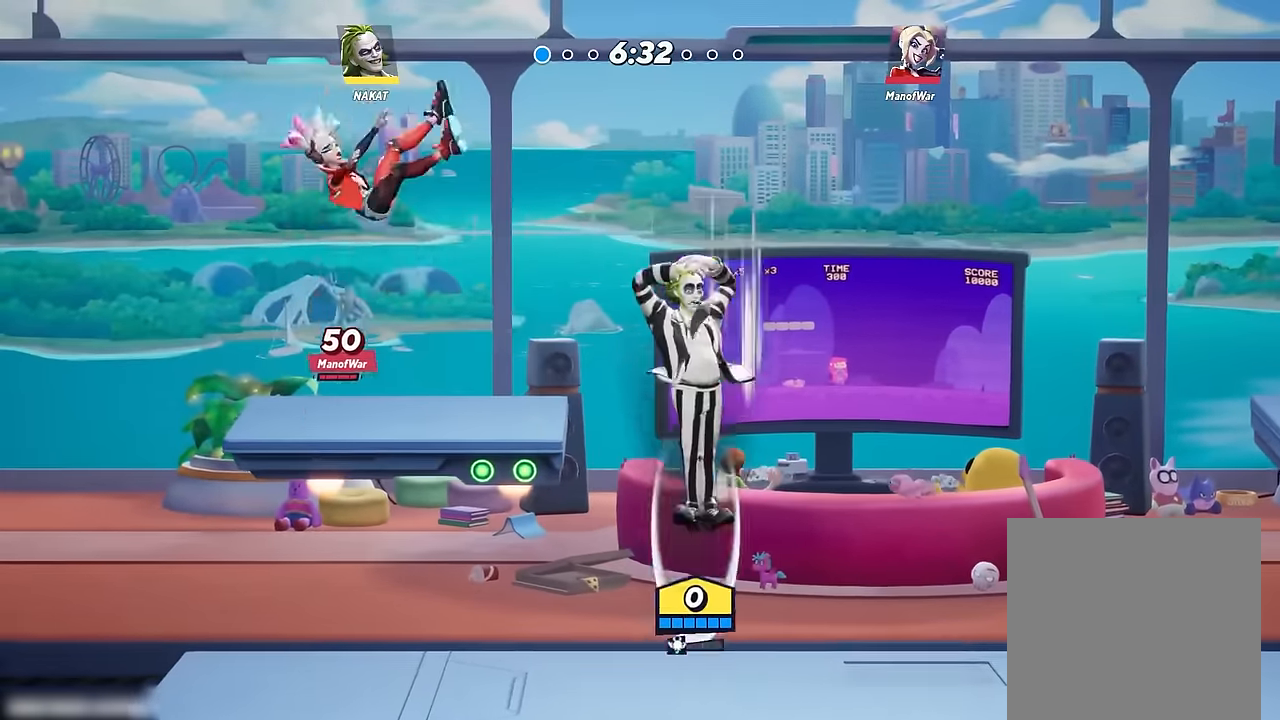
Gameplay with a controller (Xbox layout); each line is a JSON object with the inputs held at the frame after it. "events" lists button and stick changes between this image and that frame as [ms after this image, input, new state], when the widget could be followed in between.
{"buttons": [], "left_stick": "left", "right_stick": "up", "events": [[284, "left_stick", "left"], [367, "right_stick", "up"]]}
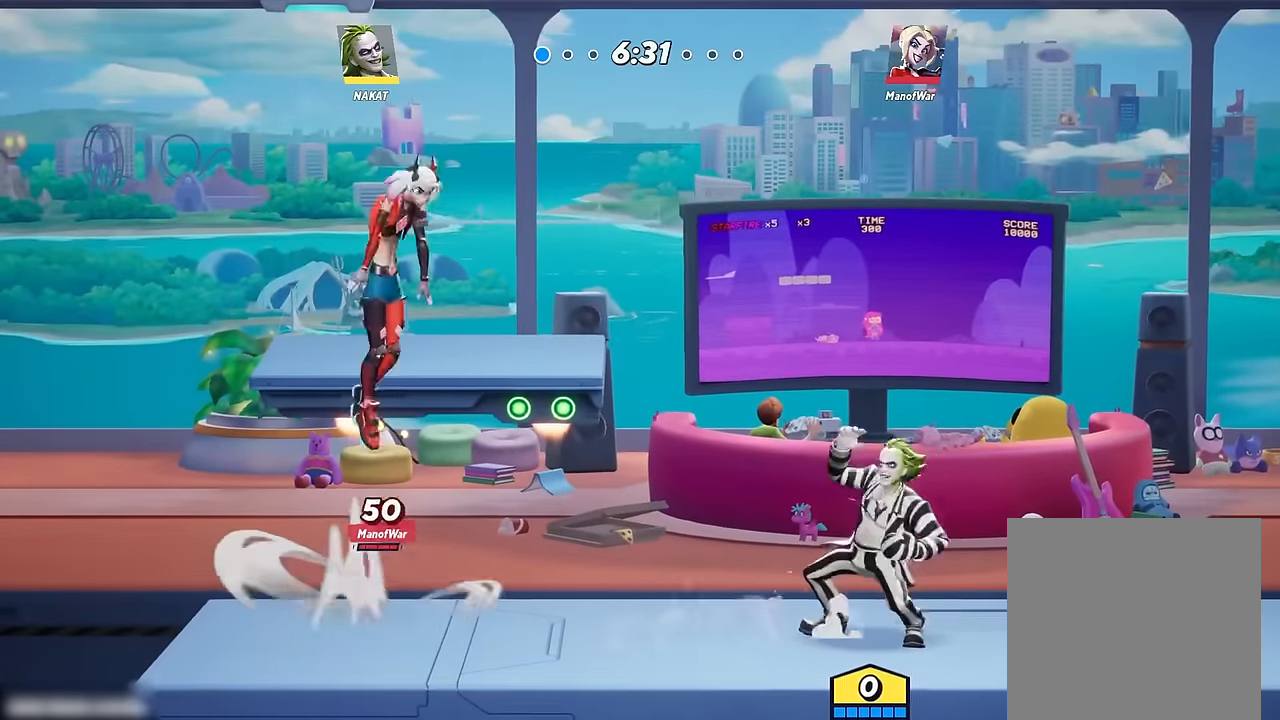
{"buttons": [], "left_stick": "up", "right_stick": "center", "events": [[450, "right_stick", "center"], [467, "left_stick", "up"]]}
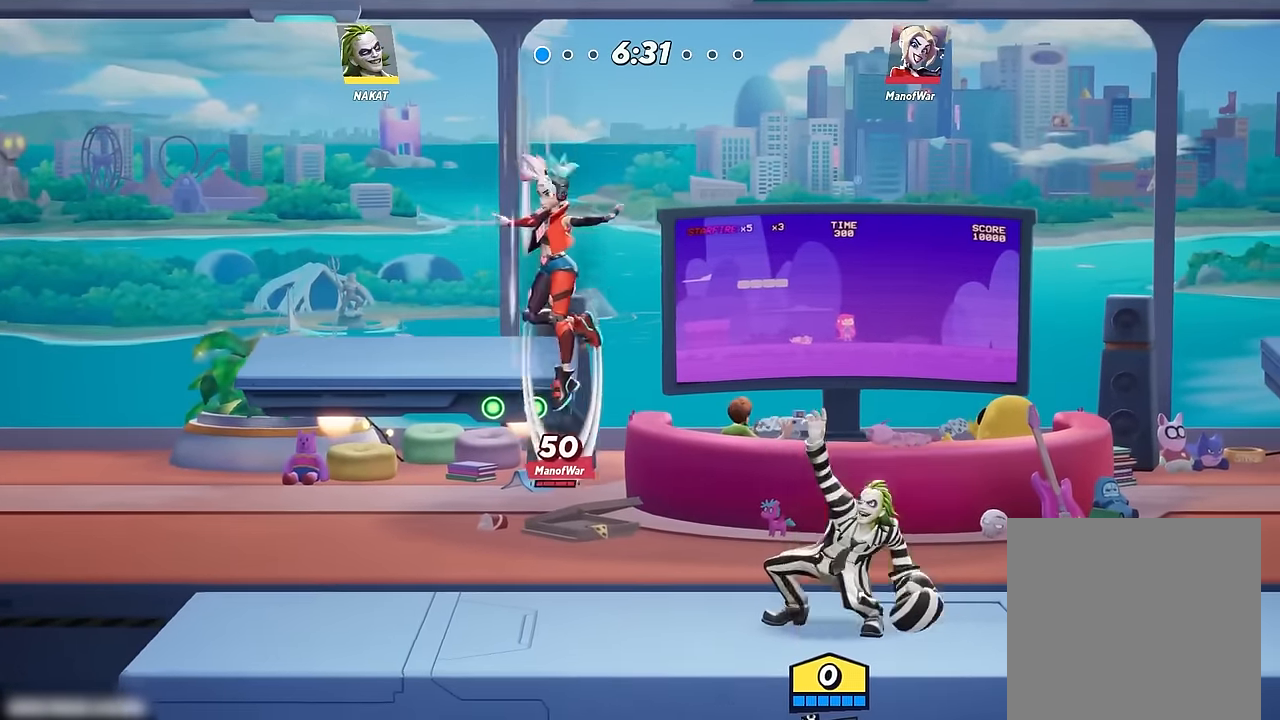
{"buttons": ["X"], "left_stick": "left", "right_stick": "center", "events": [[134, "left_stick", "up-left"], [250, "left_stick", "left"], [500, "X", "down"]]}
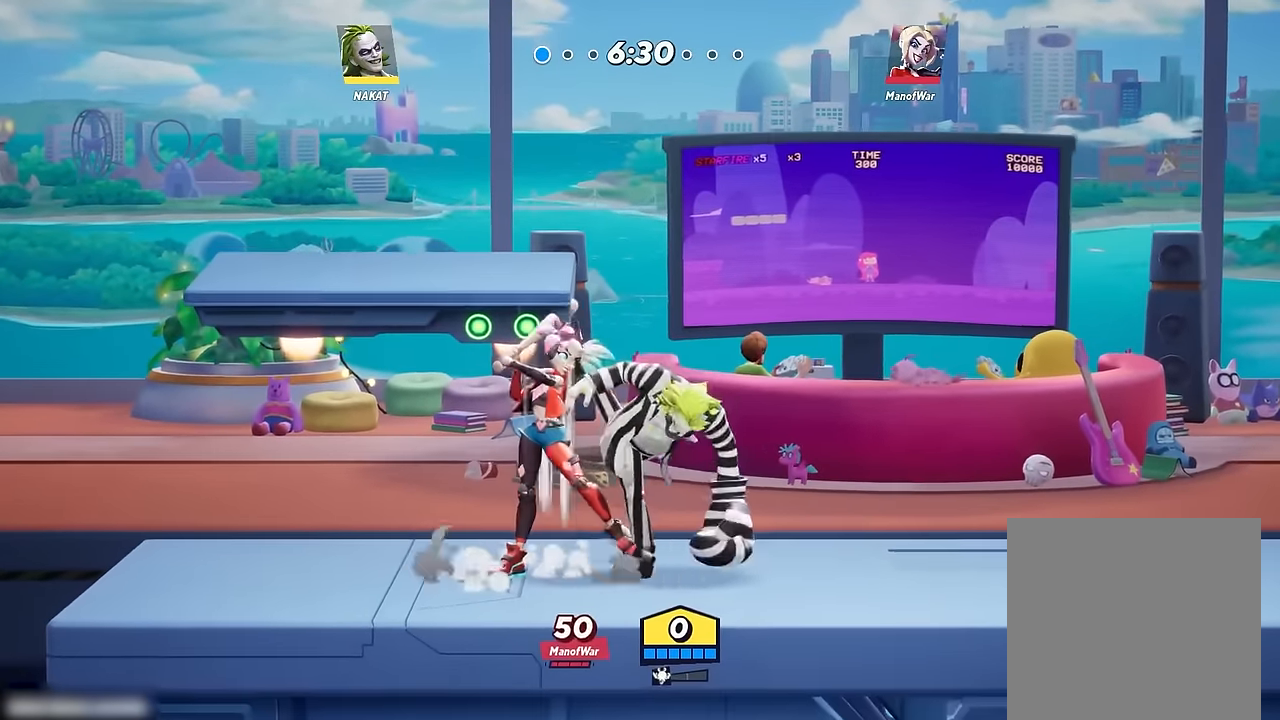
{"buttons": [], "left_stick": "up-left", "right_stick": "center", "events": [[100, "X", "up"], [184, "X", "down"], [284, "X", "up"], [334, "left_stick", "up-left"], [384, "X", "down"], [484, "X", "up"]]}
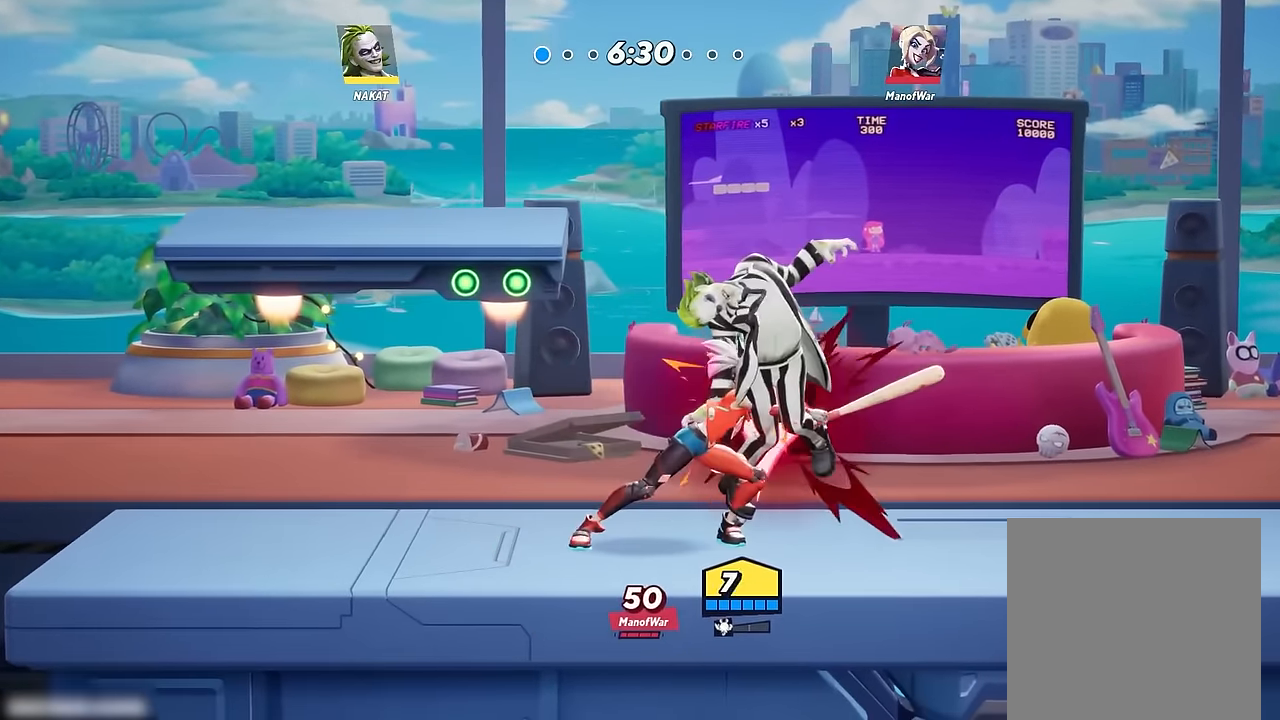
{"buttons": ["R2"], "left_stick": "right", "right_stick": "center", "events": [[50, "left_stick", "up"], [150, "left_stick", "up-right"], [167, "R2", "down"], [284, "R2", "up"], [284, "left_stick", "right"], [367, "R2", "down"]]}
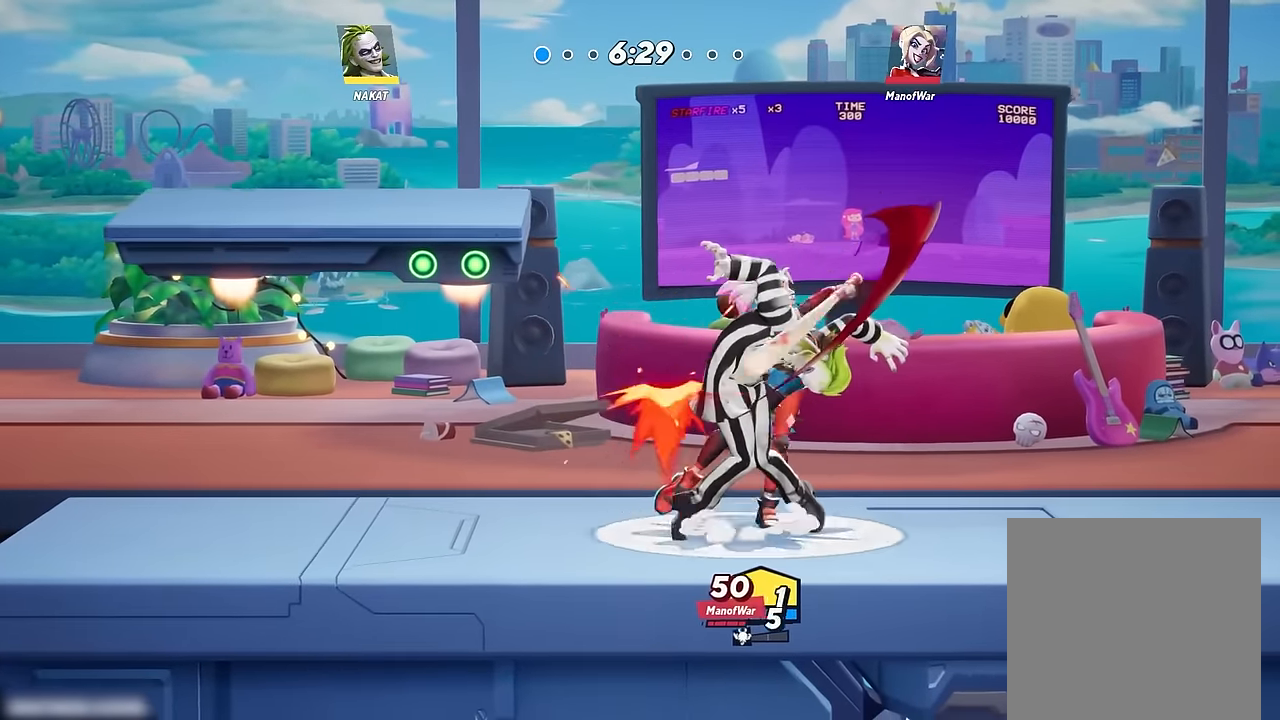
{"buttons": [], "left_stick": "down-right", "right_stick": "center", "events": [[17, "R2", "up"], [84, "R2", "down"], [234, "R2", "up"], [484, "left_stick", "down-right"]]}
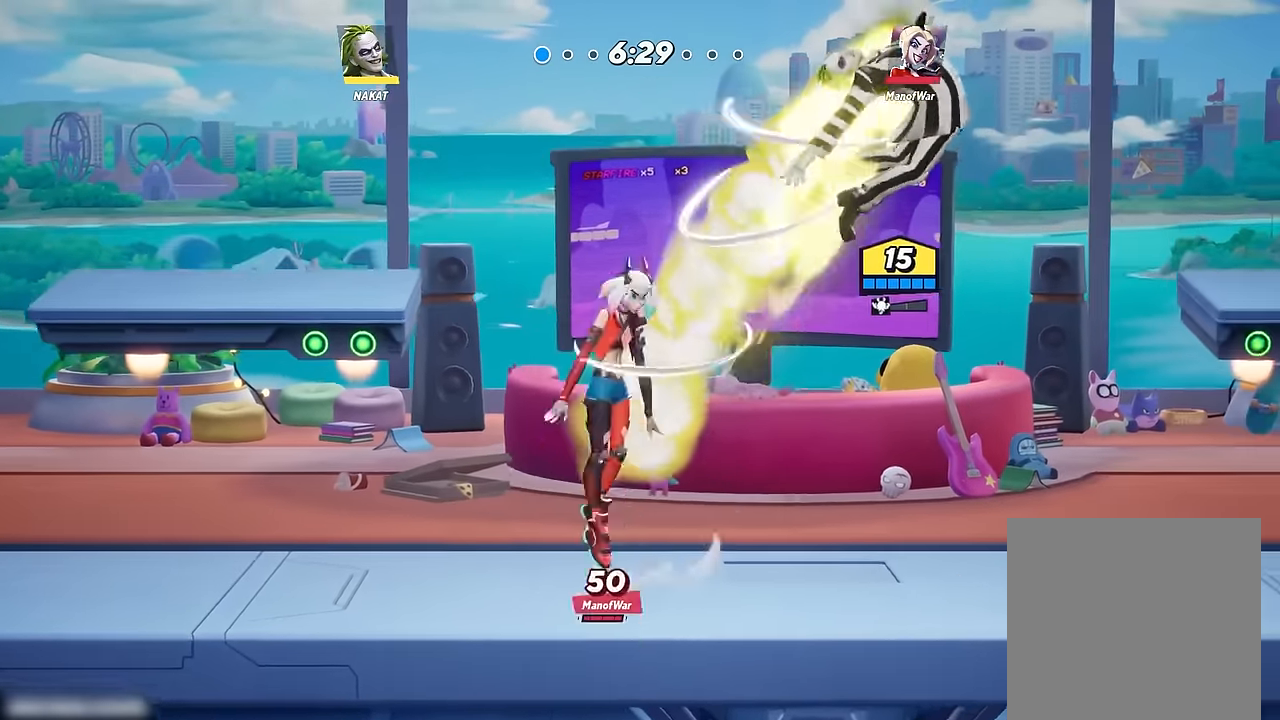
{"buttons": [], "left_stick": "down-right", "right_stick": "center", "events": [[100, "R2", "down"], [384, "R2", "up"]]}
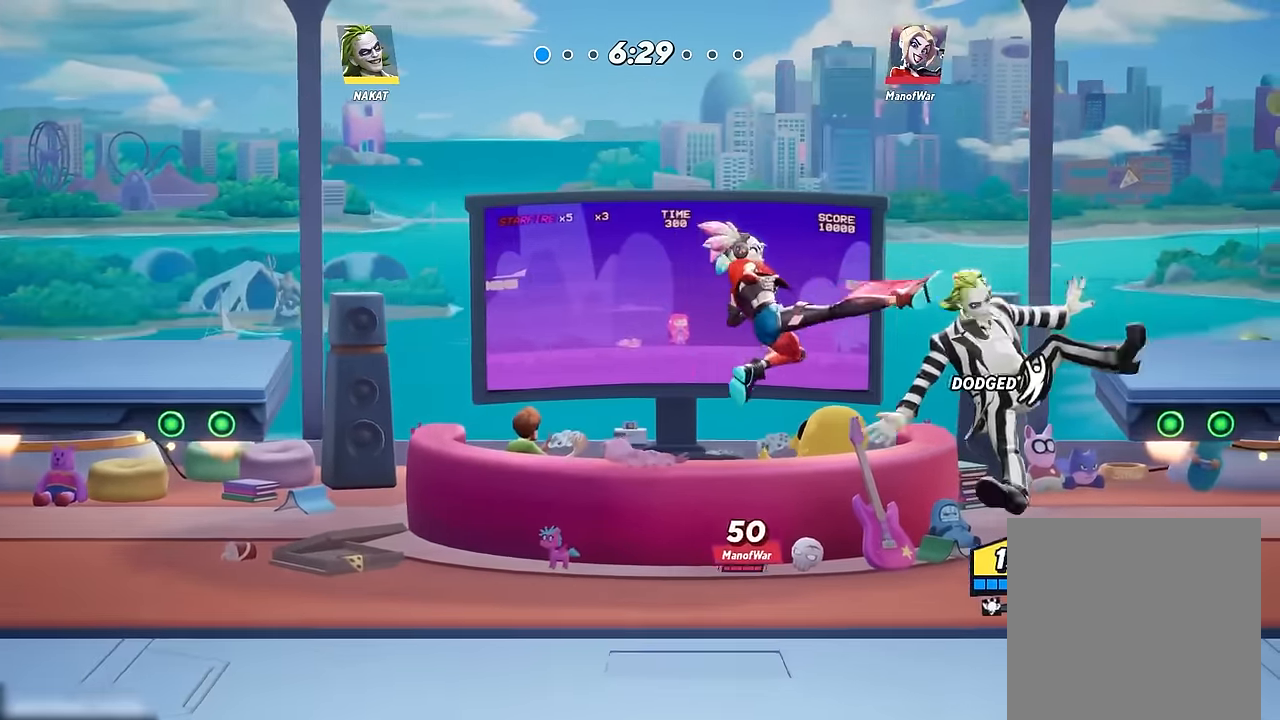
{"buttons": [], "left_stick": "left", "right_stick": "center", "events": [[17, "left_stick", "down"], [484, "left_stick", "left"]]}
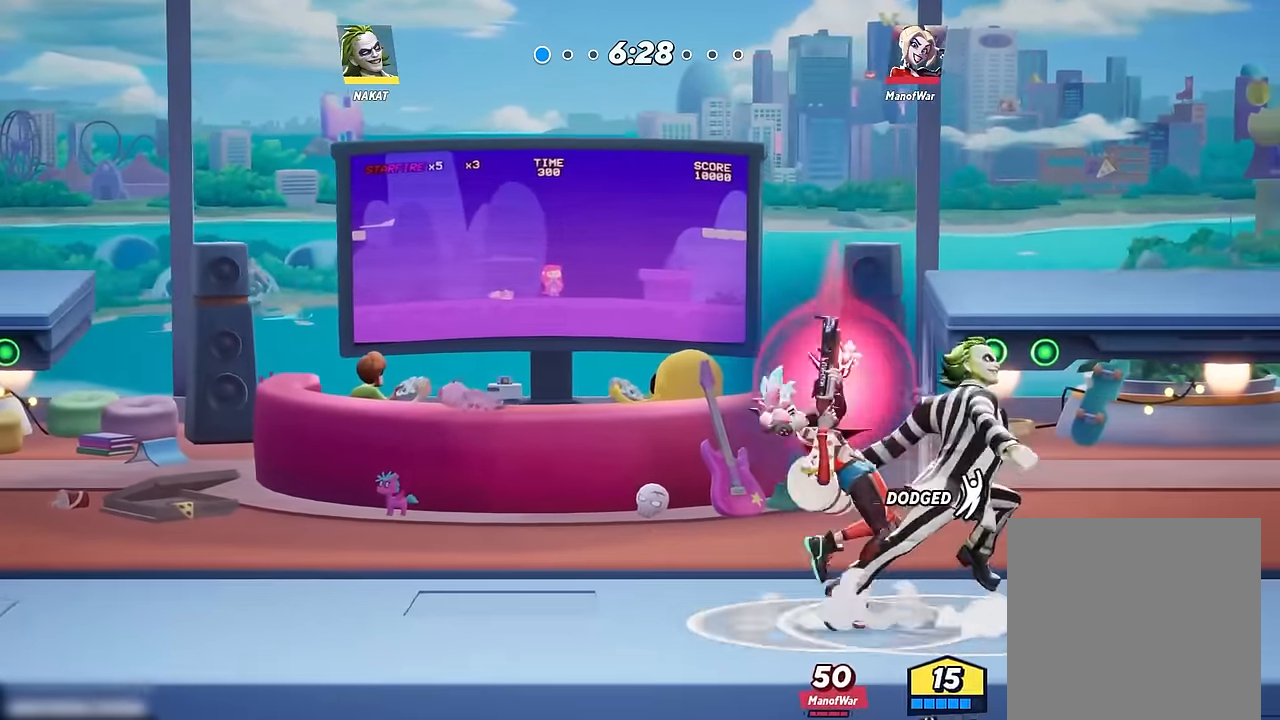
{"buttons": [], "left_stick": "down-left", "right_stick": "center", "events": [[184, "A", "down"], [350, "A", "up"], [467, "left_stick", "down-left"]]}
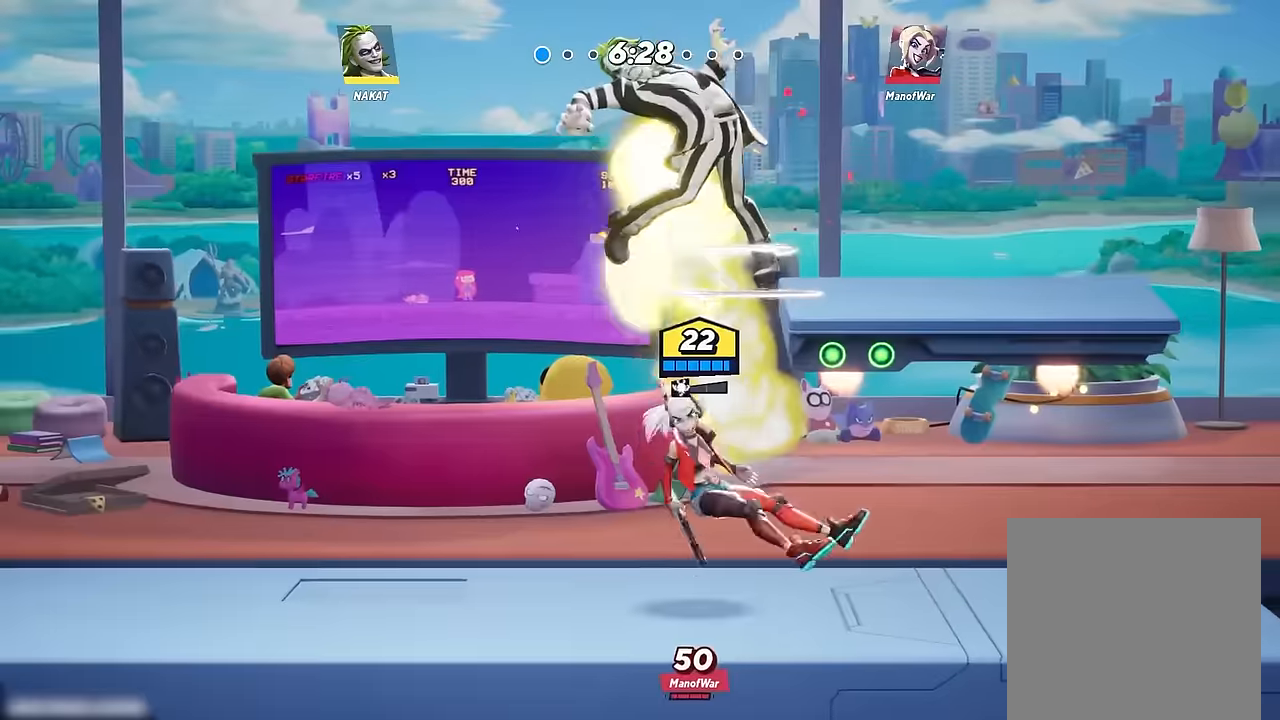
{"buttons": [], "left_stick": "left", "right_stick": "center", "events": [[50, "R2", "down"], [234, "R2", "up"], [400, "left_stick", "left"]]}
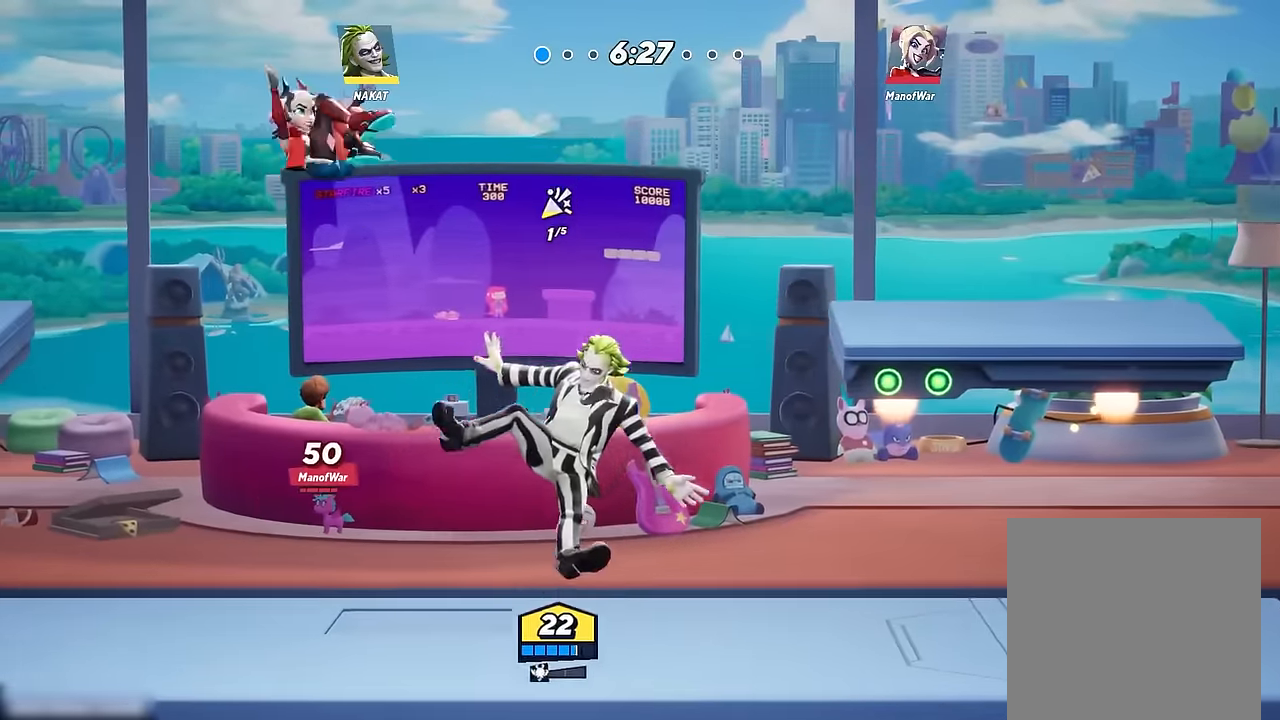
{"buttons": ["X"], "left_stick": "left", "right_stick": "center", "events": [[134, "X", "down"], [234, "X", "up"], [317, "X", "down"], [400, "X", "up"], [467, "X", "down"]]}
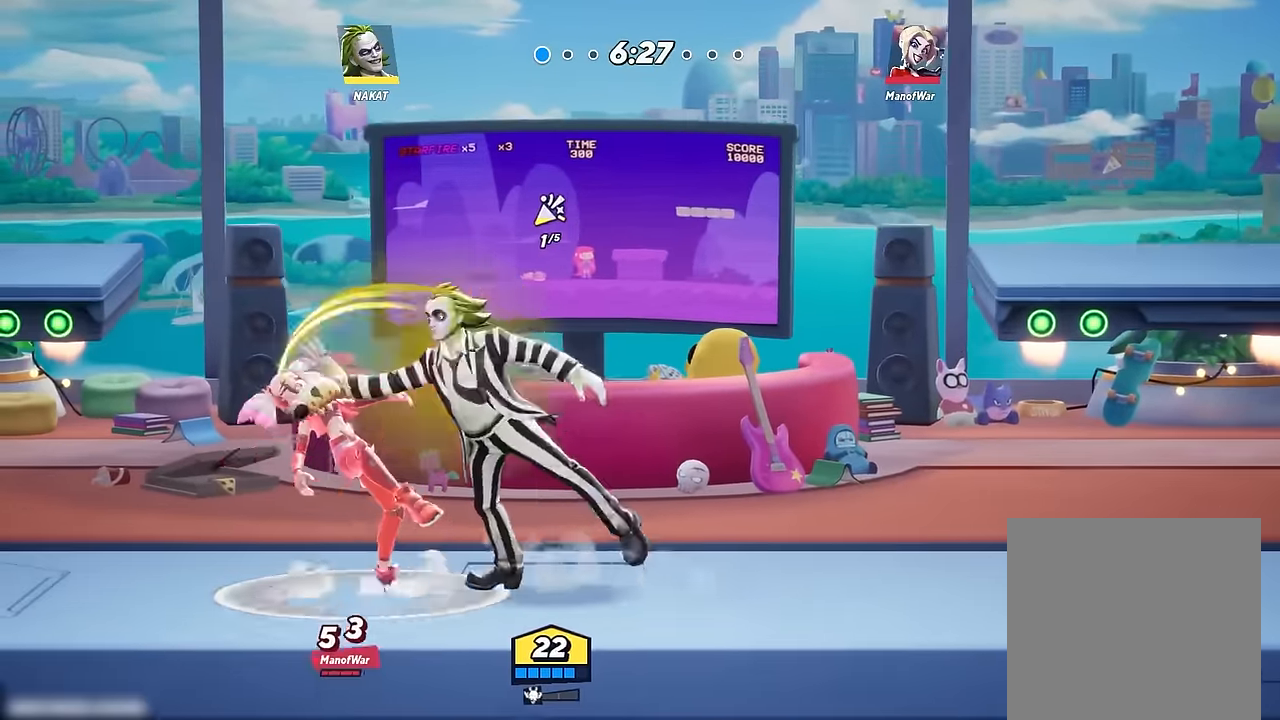
{"buttons": ["X"], "left_stick": "left", "right_stick": "center", "events": [[84, "X", "up"], [150, "X", "down"], [250, "X", "up"], [300, "X", "down"], [417, "X", "up"], [467, "X", "down"]]}
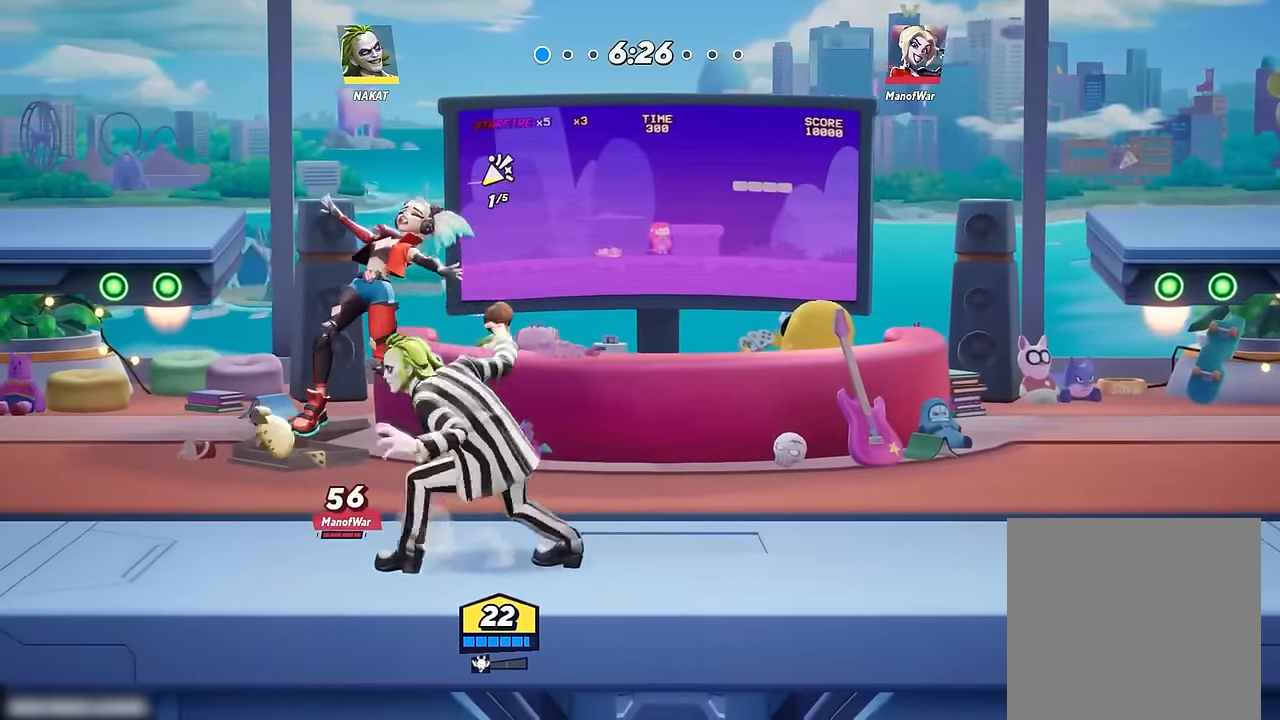
{"buttons": [], "left_stick": "center", "right_stick": "center", "events": [[100, "X", "up"], [134, "X", "down"], [284, "X", "up"], [467, "left_stick", "center"]]}
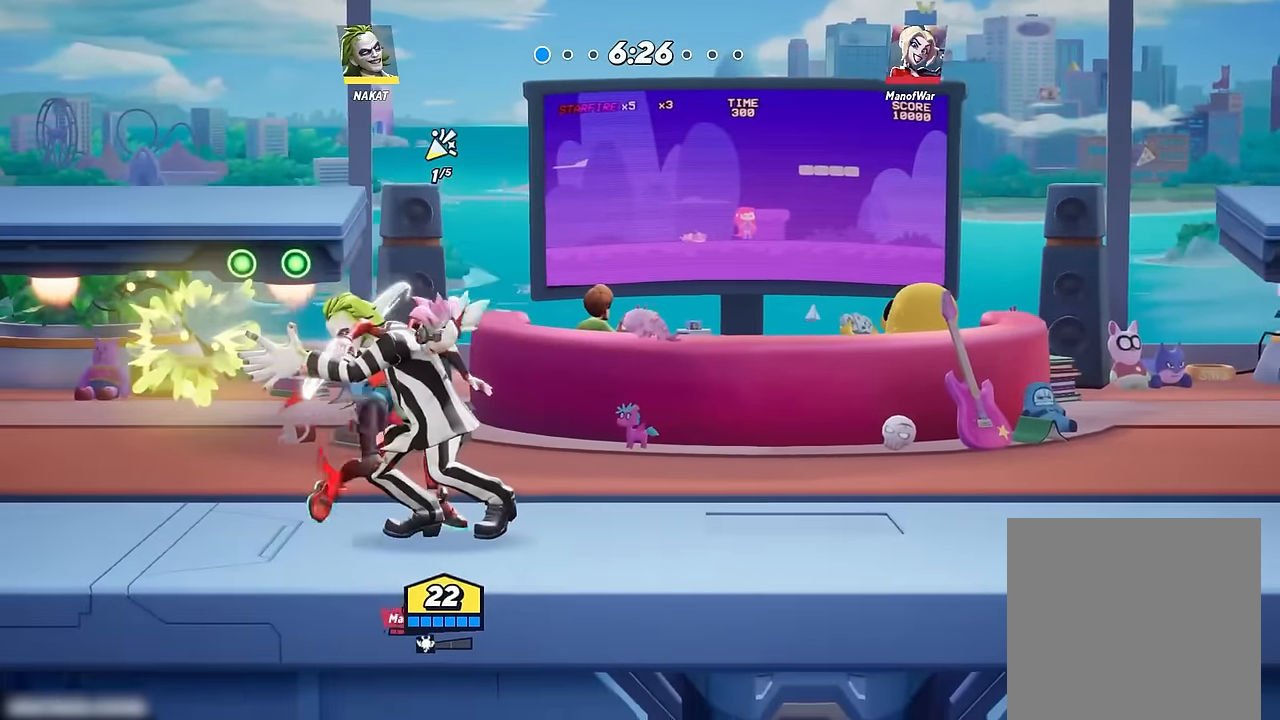
{"buttons": [], "left_stick": "down-right", "right_stick": "center", "events": [[200, "A", "down"], [267, "A", "up"], [400, "left_stick", "down-right"]]}
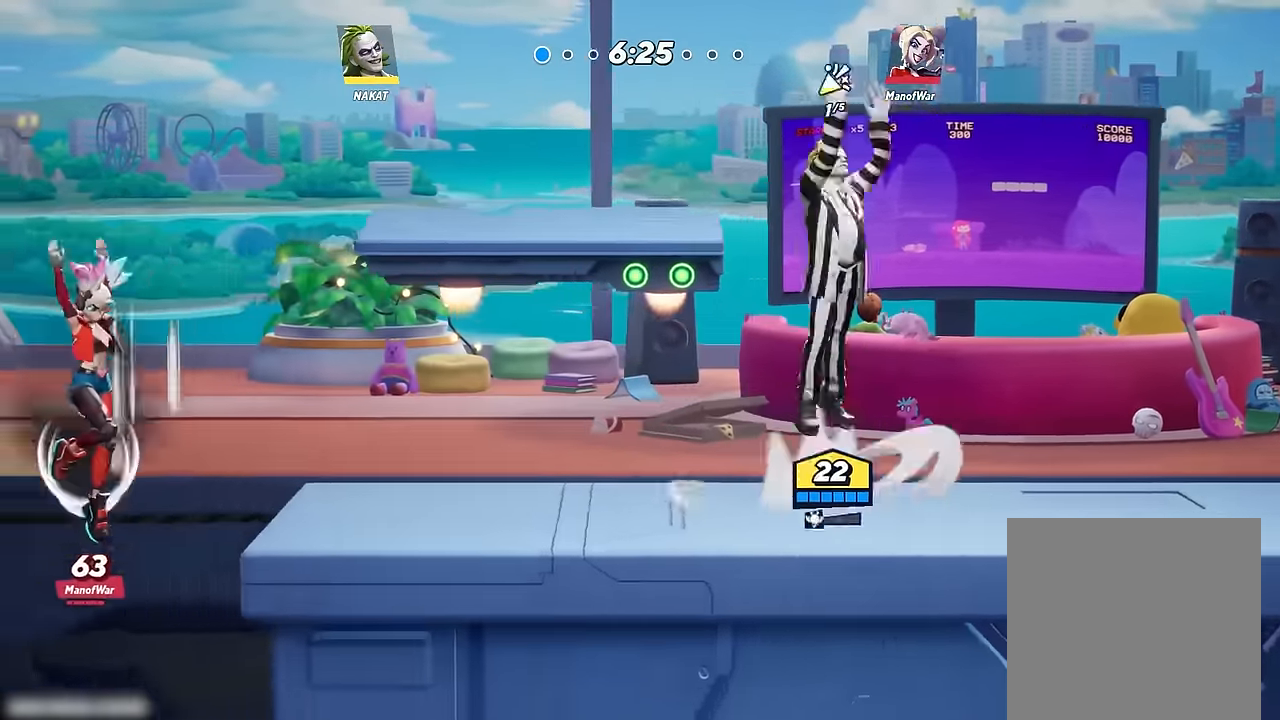
{"buttons": [], "left_stick": "left", "right_stick": "center", "events": [[34, "left_stick", "down"], [217, "left_stick", "down-left"], [400, "left_stick", "left"]]}
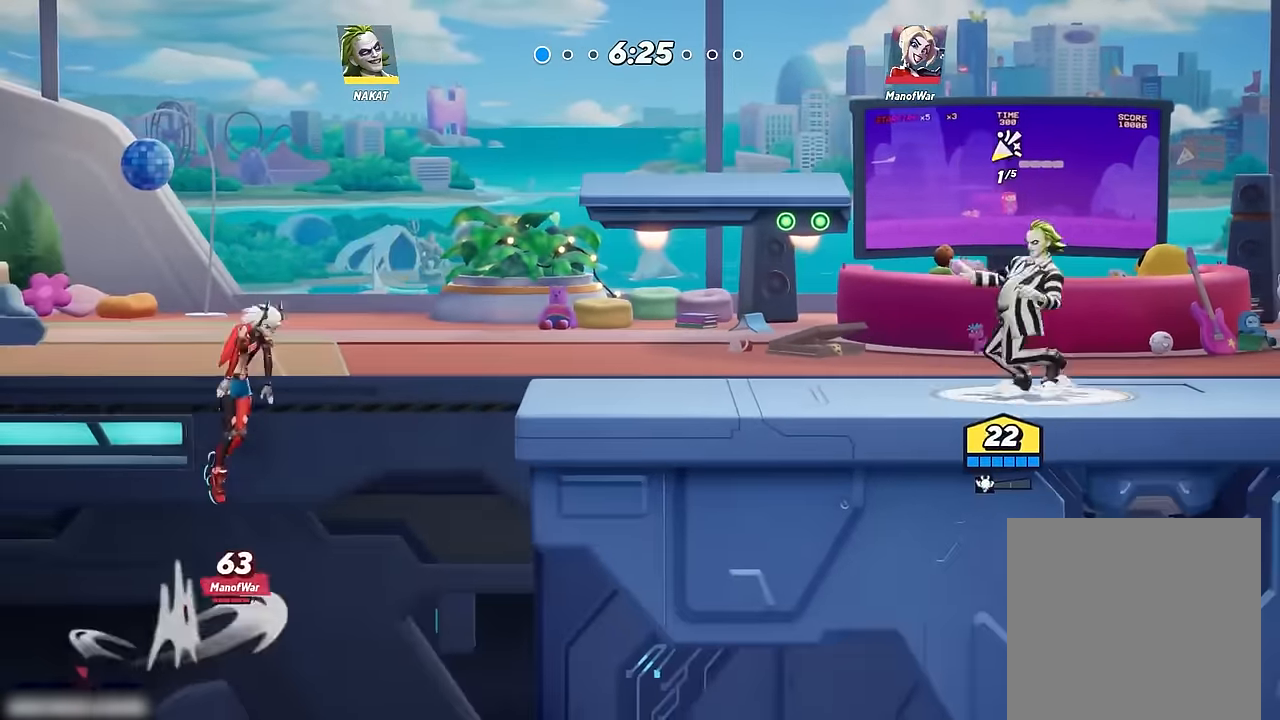
{"buttons": [], "left_stick": "down-left", "right_stick": "center", "events": [[100, "A", "down"], [117, "A", "up"], [234, "left_stick", "down-left"]]}
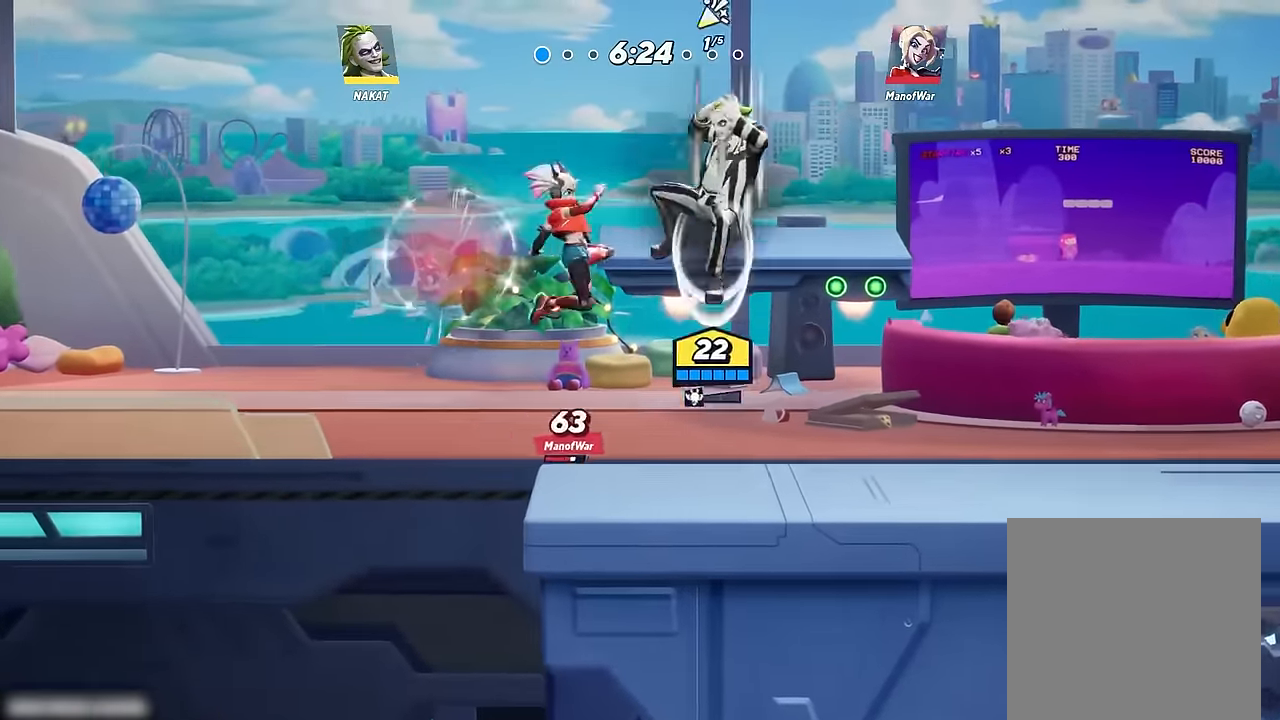
{"buttons": [], "left_stick": "up-left", "right_stick": "center", "events": [[17, "left_stick", "down-right"], [317, "left_stick", "down-left"], [400, "left_stick", "center"], [450, "left_stick", "up-left"]]}
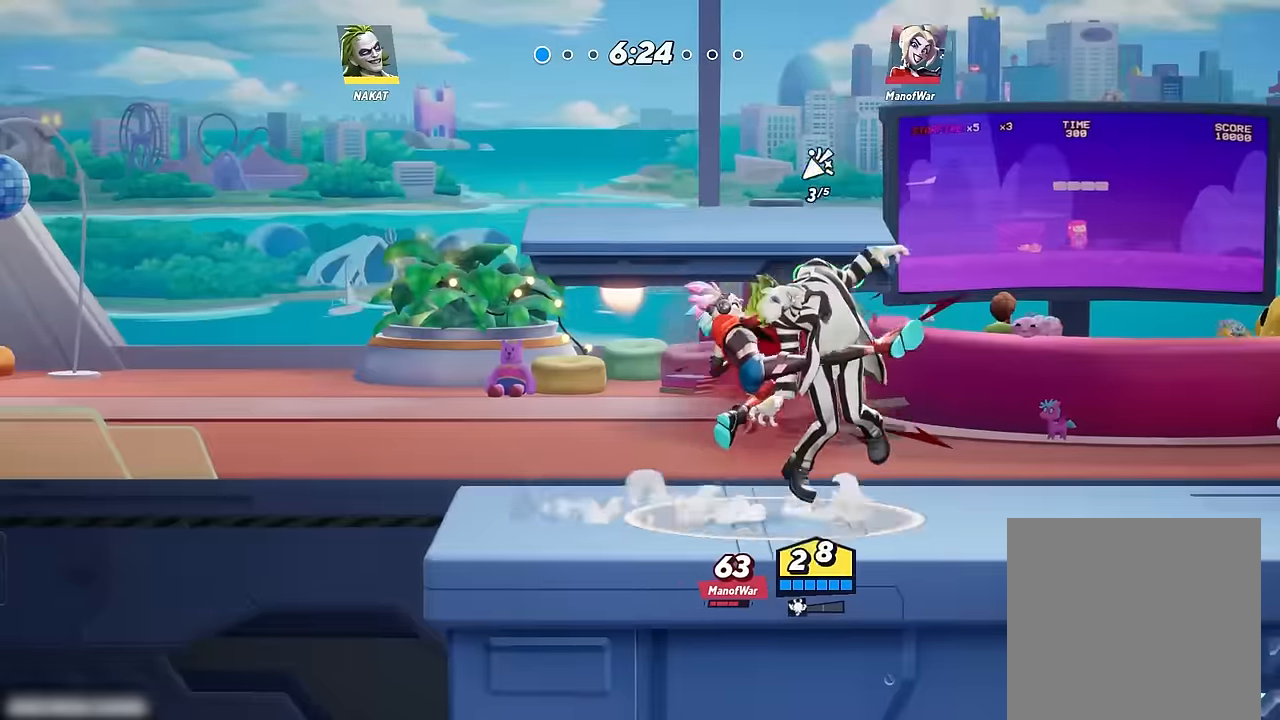
{"buttons": ["R2"], "left_stick": "right", "right_stick": "center", "events": [[50, "left_stick", "right"], [167, "R2", "down"]]}
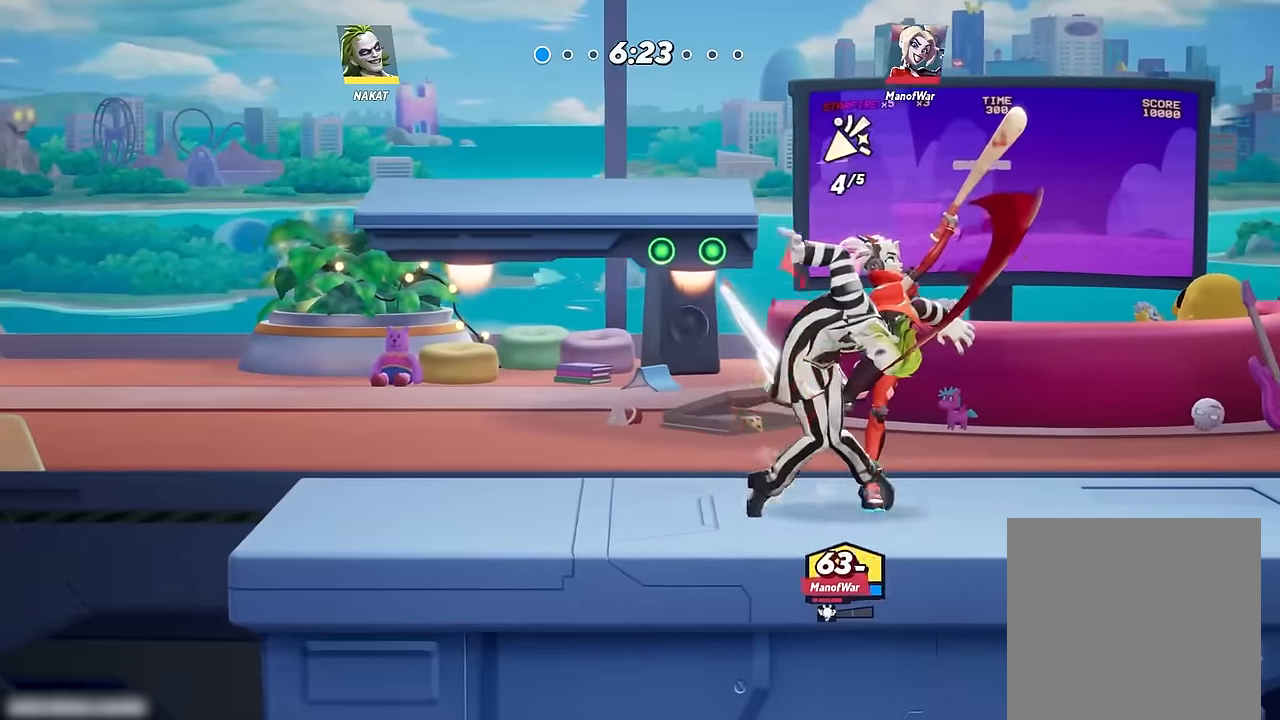
{"buttons": ["R2"], "left_stick": "down-right", "right_stick": "center", "events": [[84, "R2", "up"], [284, "left_stick", "down-right"], [450, "R2", "down"]]}
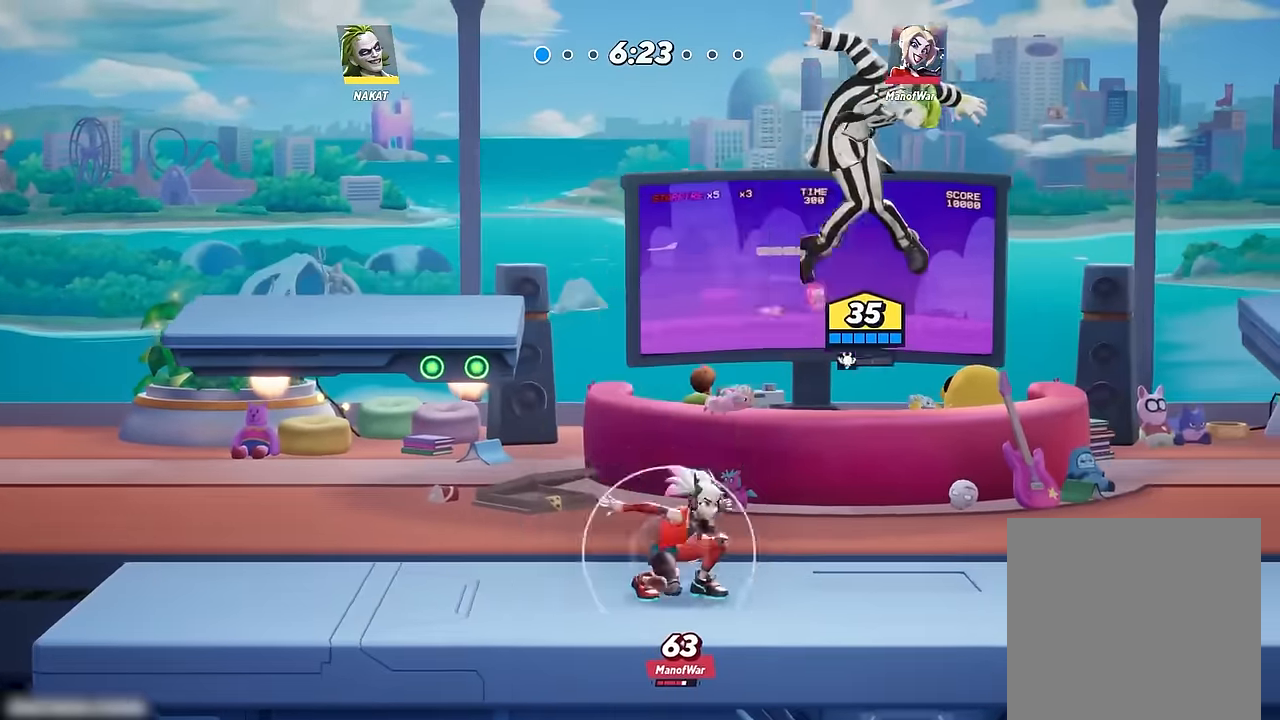
{"buttons": [], "left_stick": "left", "right_stick": "center", "events": [[250, "R2", "up"], [350, "right_stick", "up"], [417, "L3", "down"], [417, "right_stick", "center"], [467, "L3", "up"], [467, "left_stick", "left"]]}
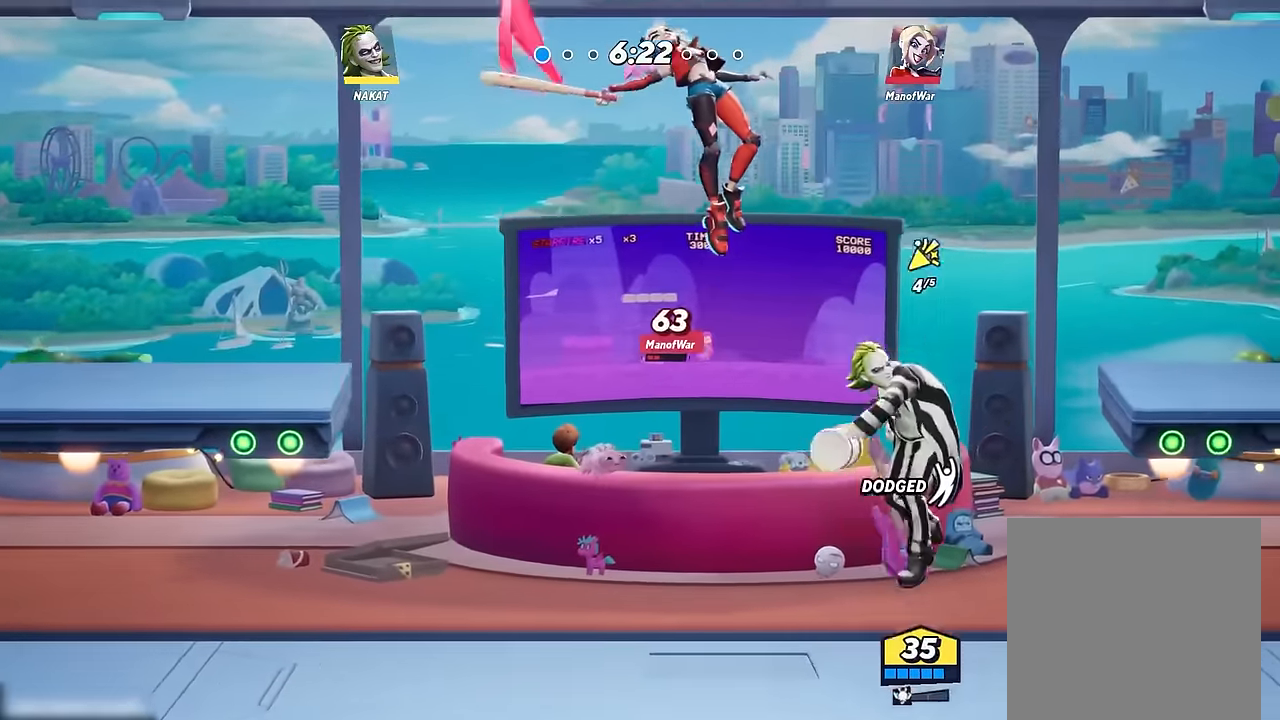
{"buttons": [], "left_stick": "down-right", "right_stick": "center", "events": [[200, "left_stick", "down-right"]]}
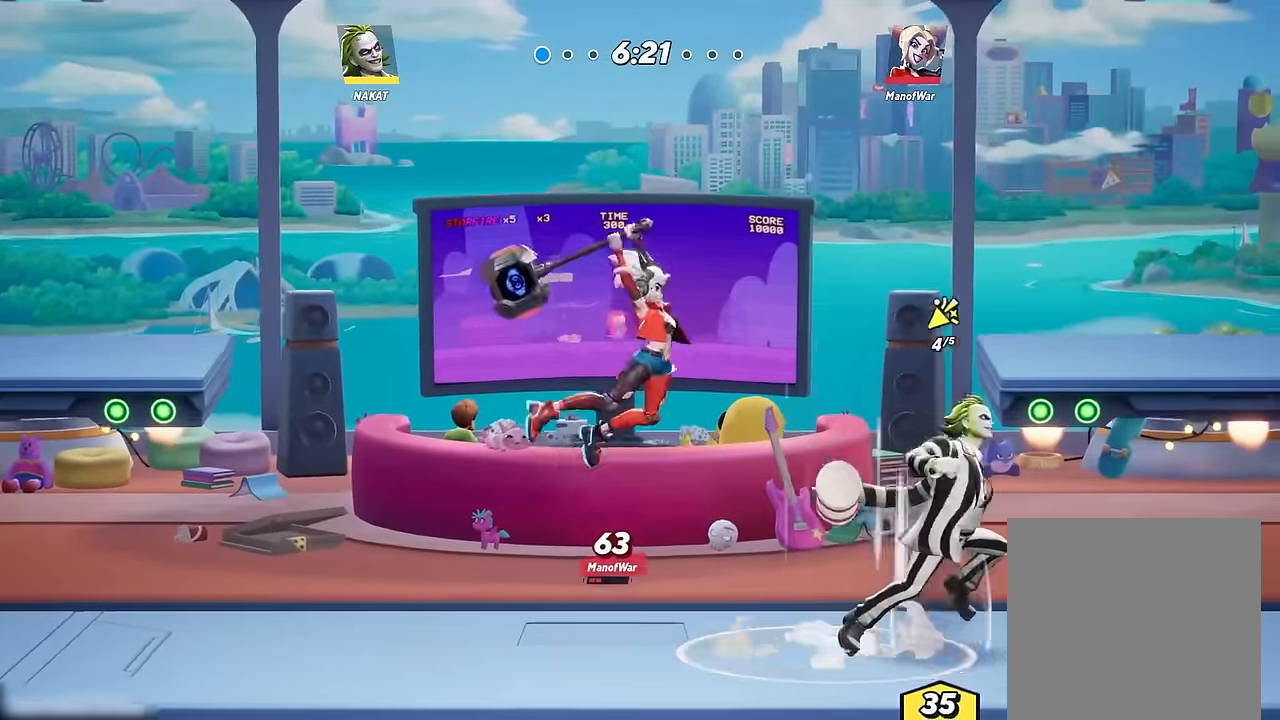
{"buttons": [], "left_stick": "left", "right_stick": "center", "events": [[234, "left_stick", "left"]]}
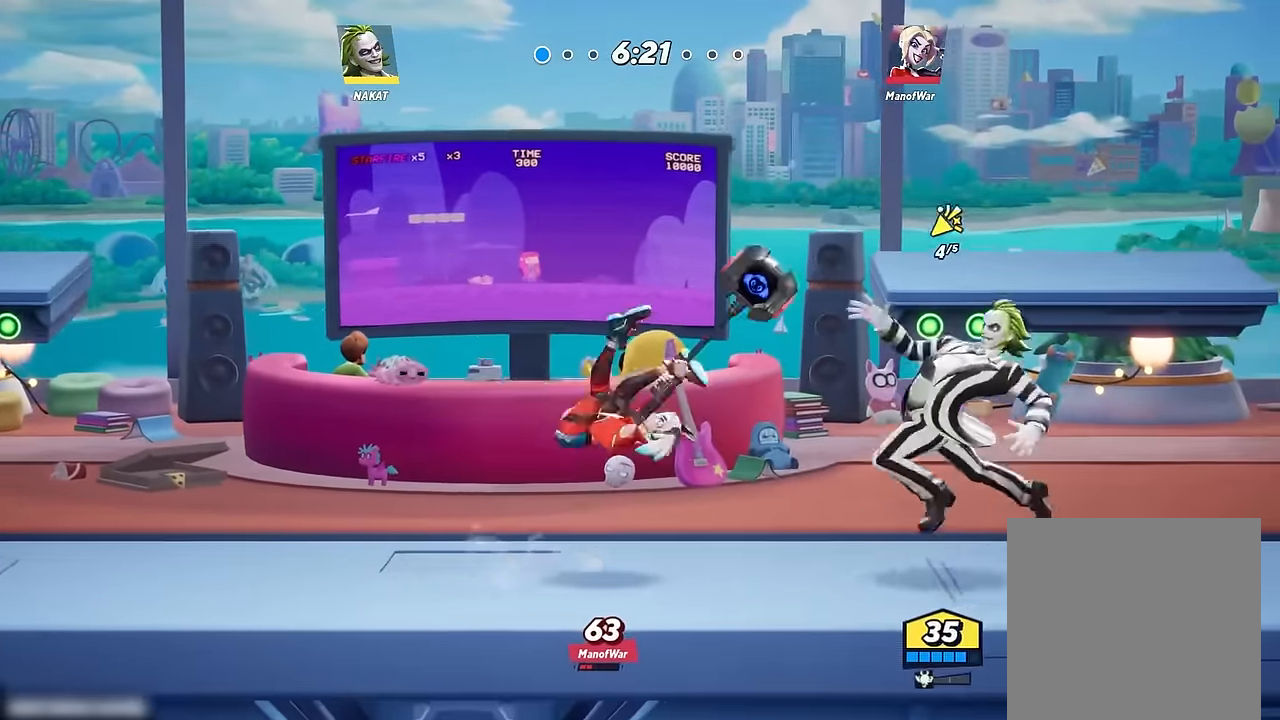
{"buttons": ["X"], "left_stick": "left", "right_stick": "center", "events": [[34, "X", "down"], [100, "X", "up"], [167, "X", "down"], [267, "X", "up"], [317, "X", "down"], [417, "X", "up"], [484, "X", "down"]]}
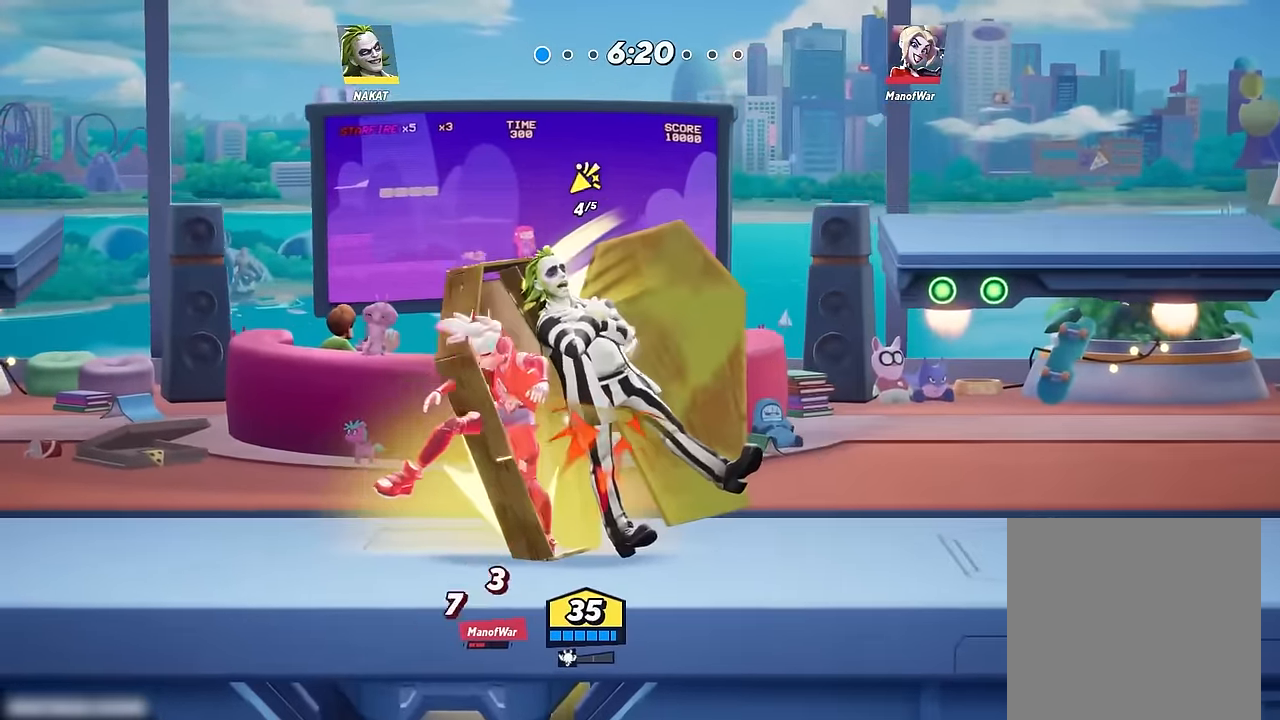
{"buttons": [], "left_stick": "center", "right_stick": "center", "events": [[84, "X", "up"], [300, "left_stick", "center"]]}
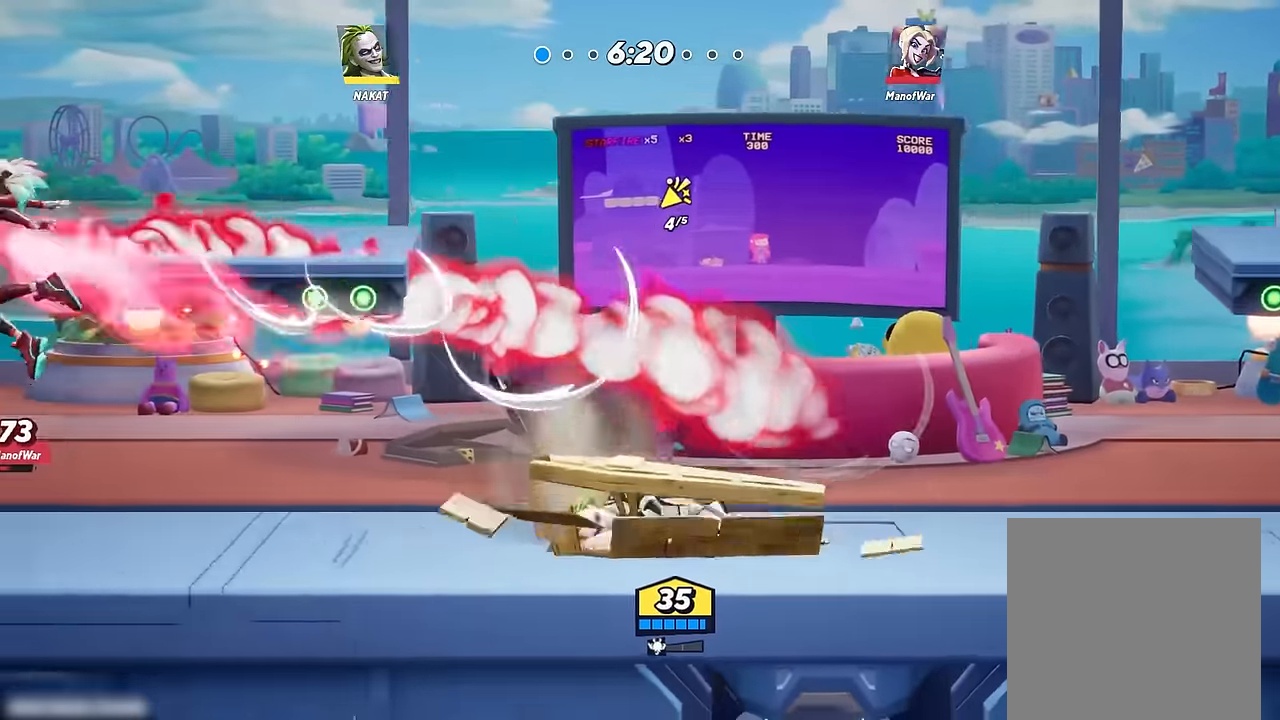
{"buttons": [], "left_stick": "down", "right_stick": "center", "events": [[67, "A", "down"], [134, "A", "up"], [134, "left_stick", "left"], [434, "left_stick", "down"]]}
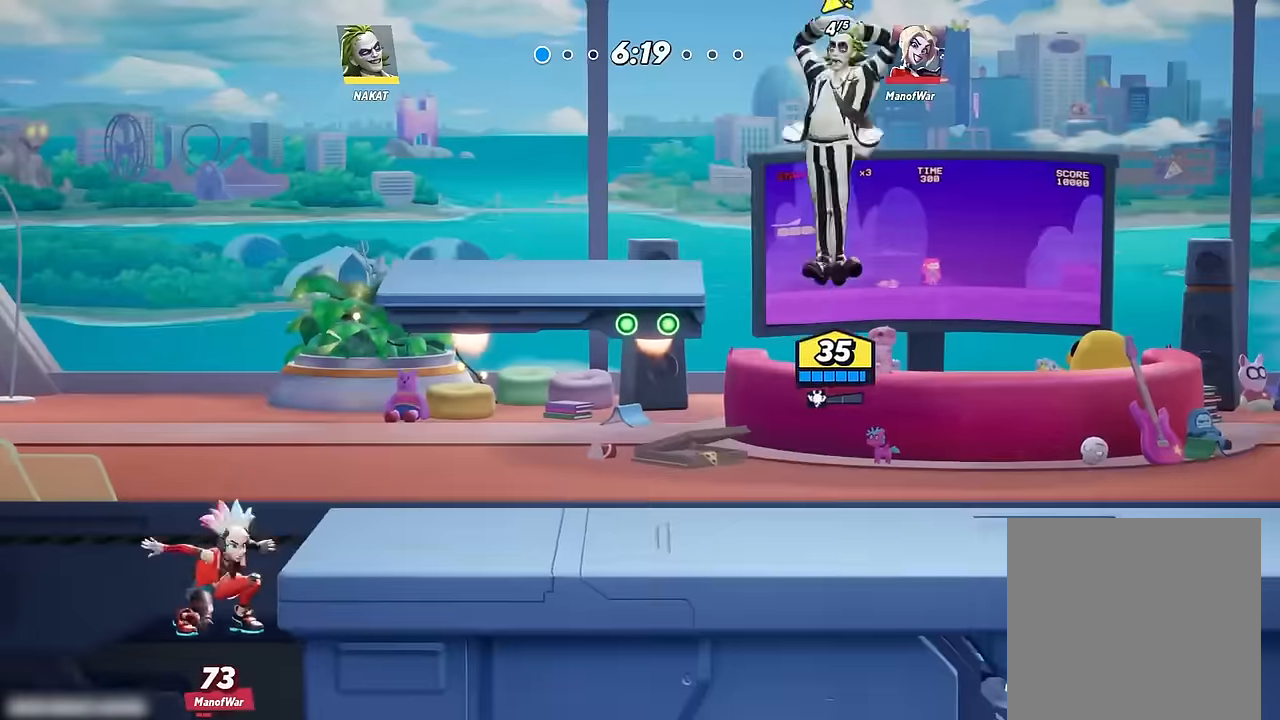
{"buttons": [], "left_stick": "down-right", "right_stick": "center", "events": [[134, "left_stick", "down-right"]]}
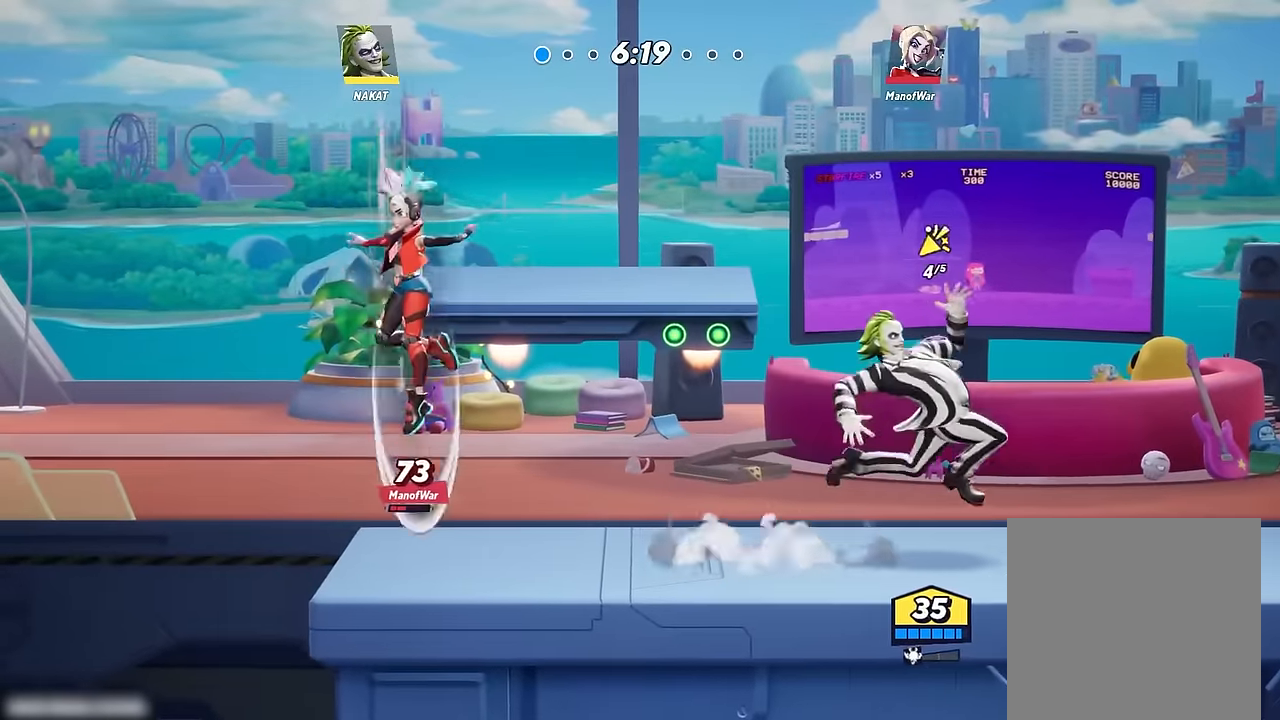
{"buttons": [], "left_stick": "right", "right_stick": "center", "events": [[167, "left_stick", "left"], [367, "left_stick", "right"]]}
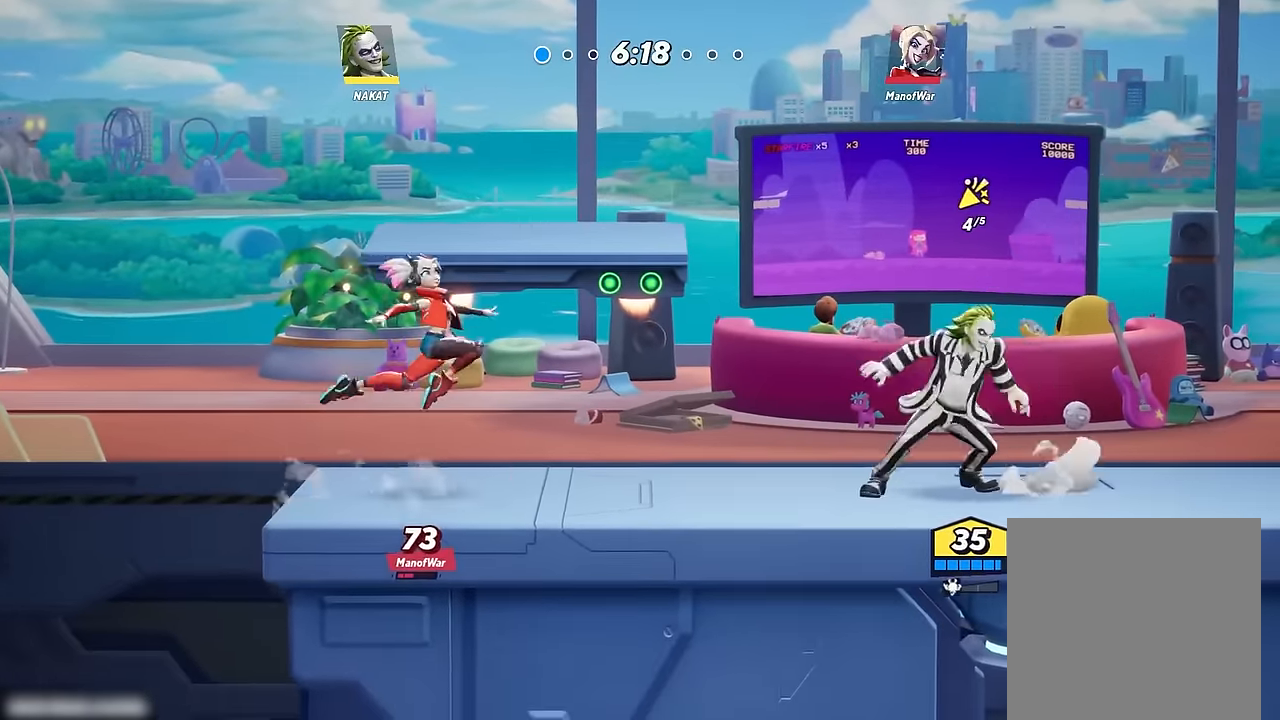
{"buttons": [], "left_stick": "right", "right_stick": "center", "events": [[100, "left_stick", "left"], [217, "left_stick", "right"]]}
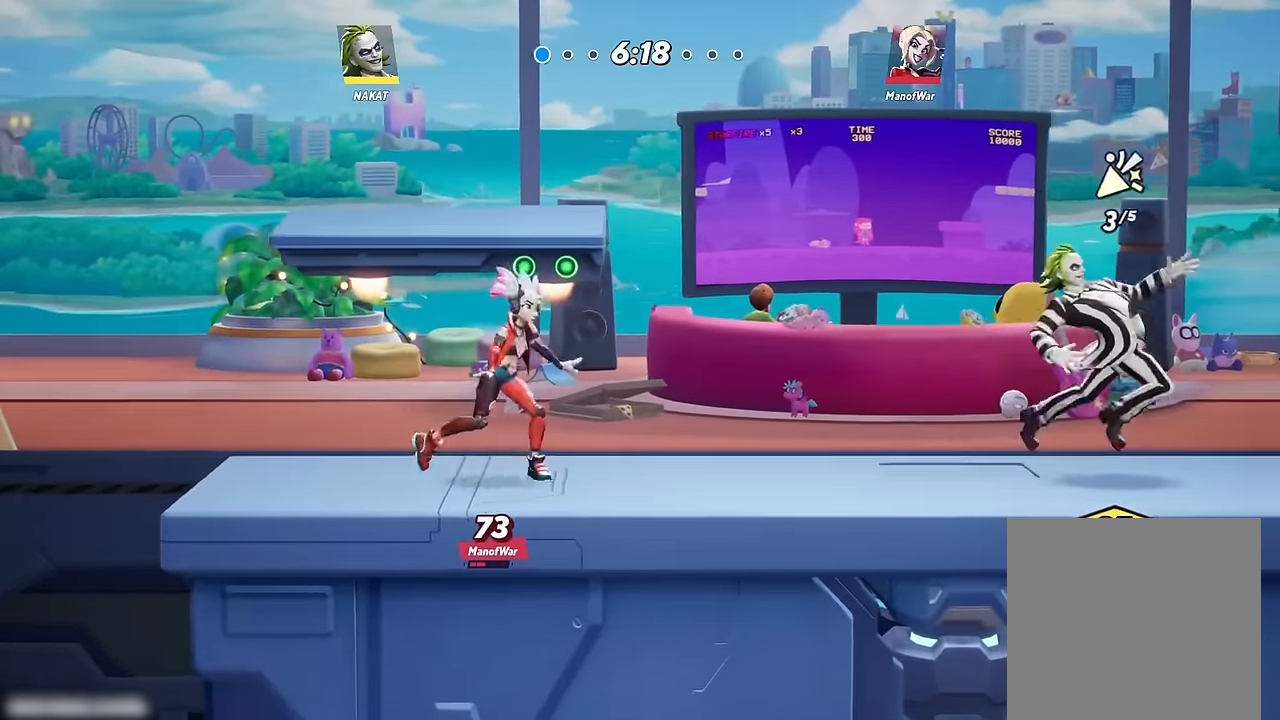
{"buttons": ["L3"], "left_stick": "down-left", "right_stick": "center", "events": [[184, "left_stick", "up-left"], [234, "Y", "down"], [350, "Y", "up"], [367, "left_stick", "left"], [450, "L3", "down"], [500, "left_stick", "down-left"]]}
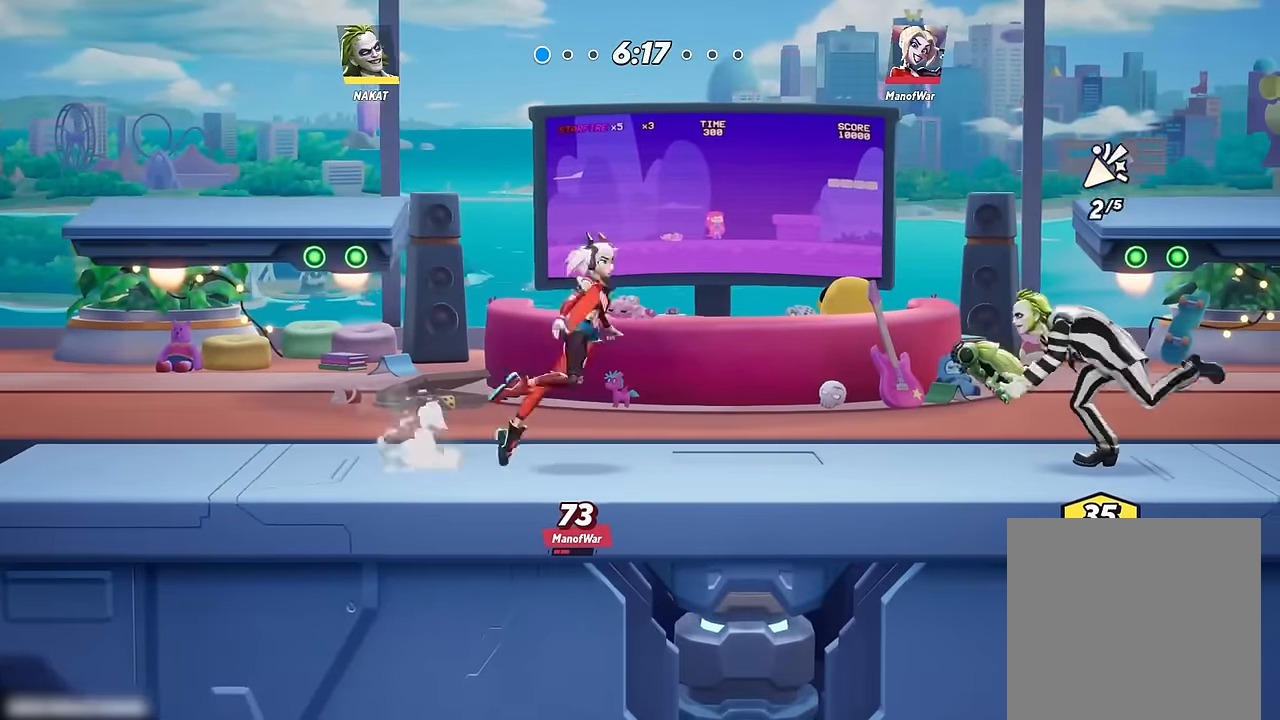
{"buttons": ["A"], "left_stick": "center", "right_stick": "center", "events": [[17, "L3", "up"], [17, "left_stick", "down"], [167, "left_stick", "down-right"], [417, "left_stick", "center"], [484, "A", "down"]]}
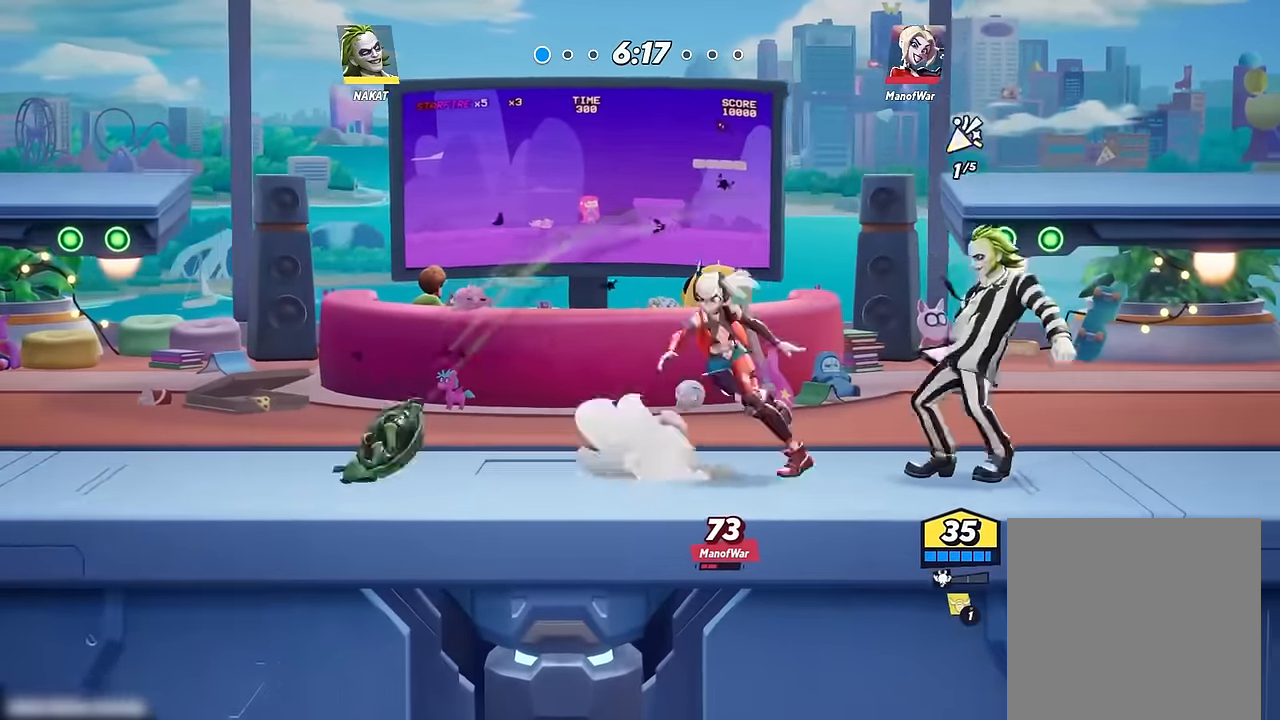
{"buttons": ["A"], "left_stick": "right", "right_stick": "center", "events": [[17, "left_stick", "up"], [117, "left_stick", "up-left"], [284, "A", "up"], [450, "A", "down"], [467, "left_stick", "right"]]}